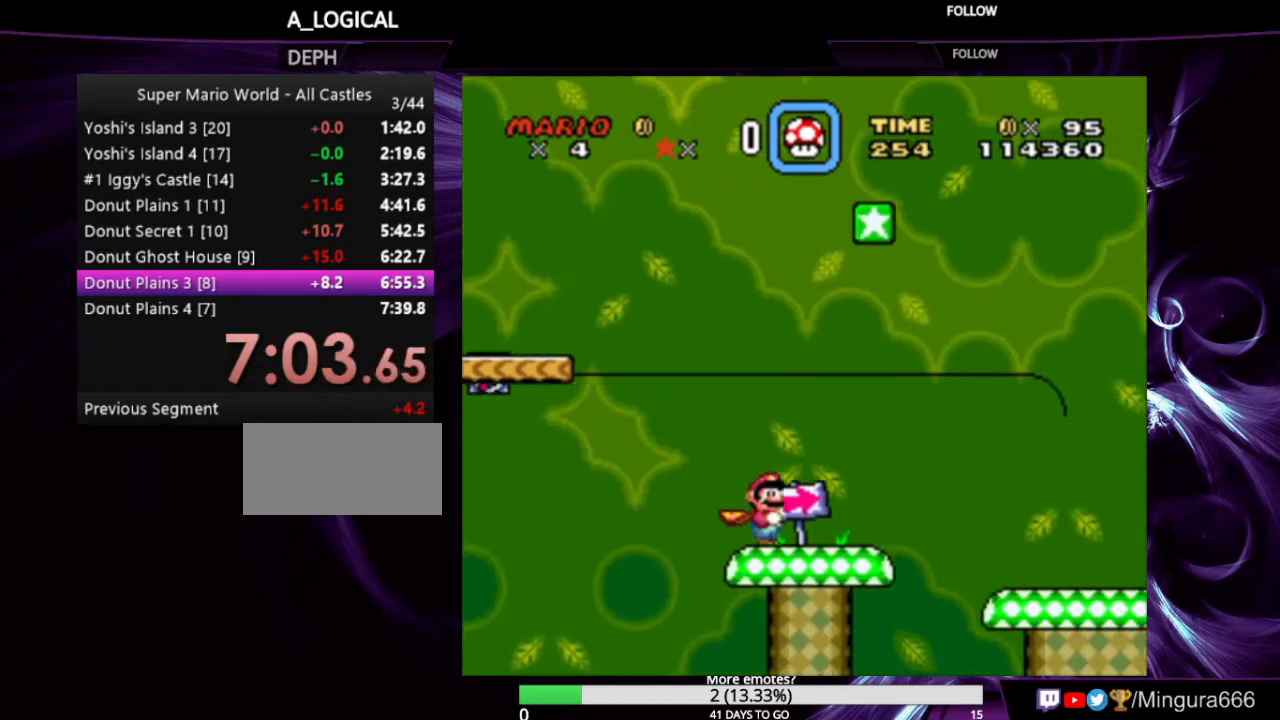
Gameplay with a controller (Nintendo layout); each line is a JSON object with the inputs held at the frame after it. "events" lists button and stick changes between this image and that frame as [ms after this image, input, new state], when the widget could be followed in between. Not read: L1 L3 R1 R3.
{"buttons": ["B", "Y", "DPAD_RIGHT"], "events": [[33, "A", "up"], [100, "X", "up"], [267, "B", "down"], [300, "A", "down"], [433, "A", "up"]]}
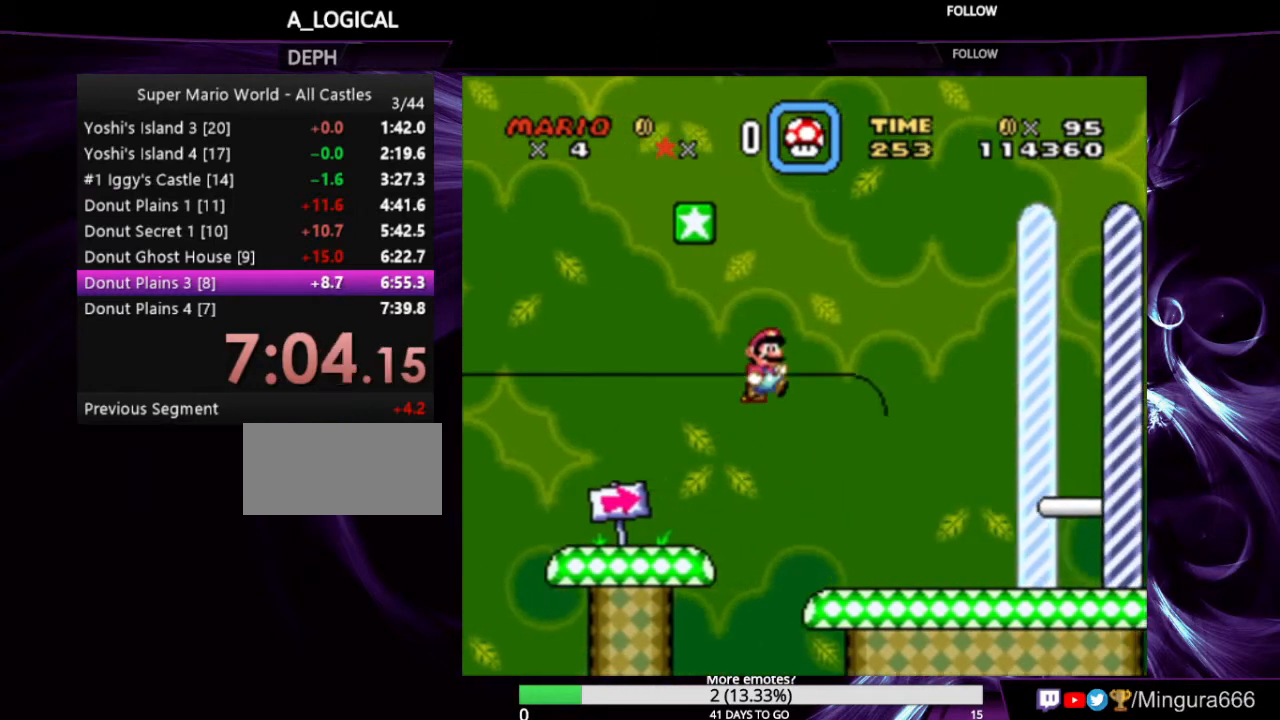
{"buttons": ["Y", "DPAD_RIGHT"], "events": [[67, "B", "up"]]}
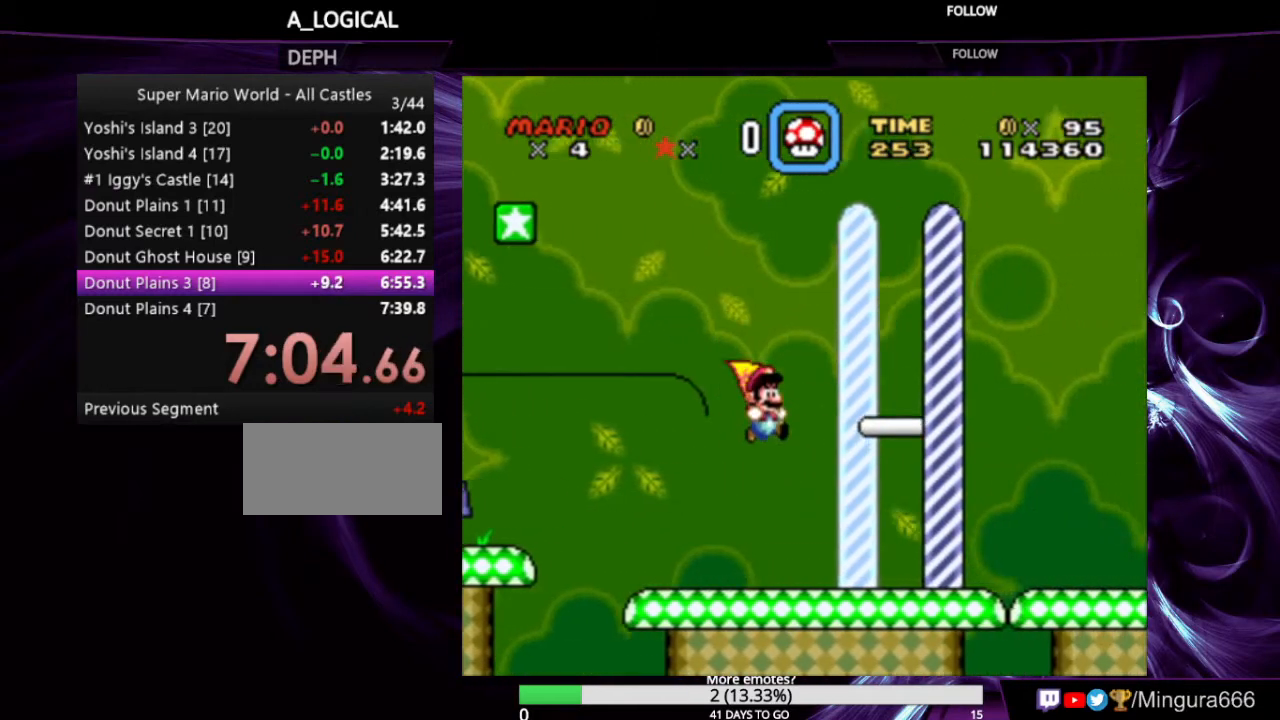
{"buttons": [], "events": [[400, "DPAD_RIGHT", "up"], [400, "Y", "up"]]}
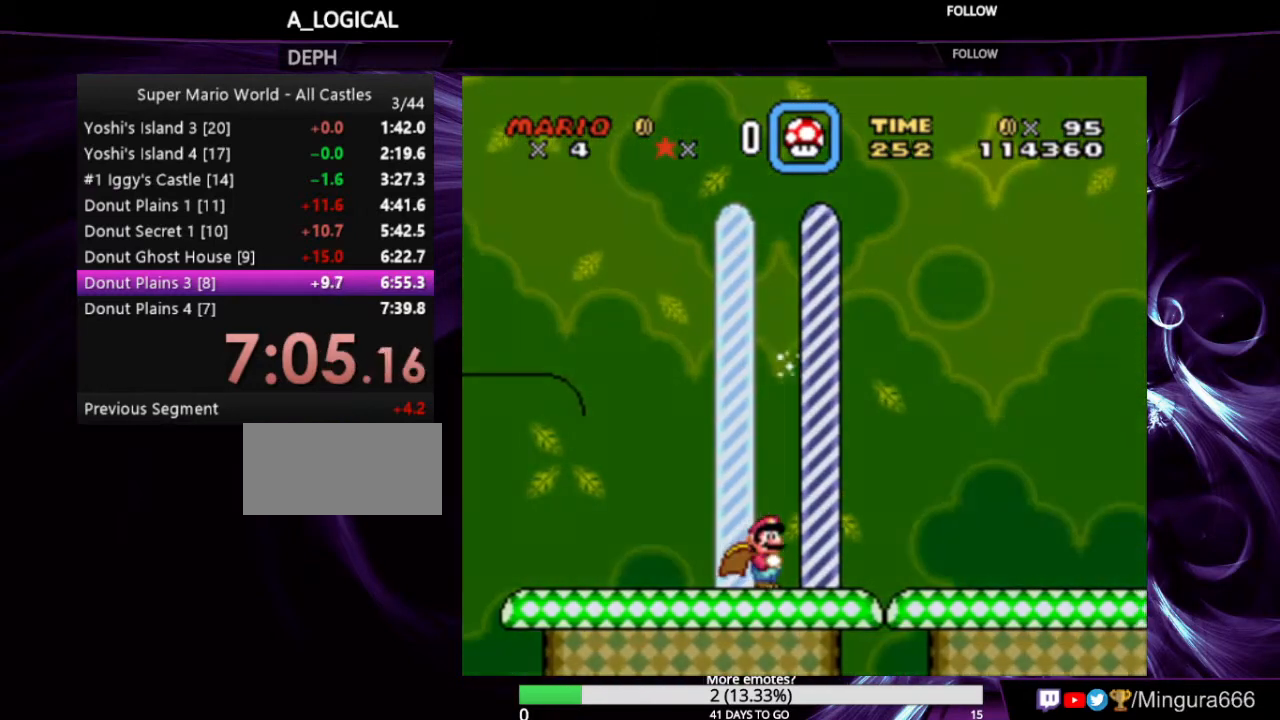
{"buttons": [], "events": []}
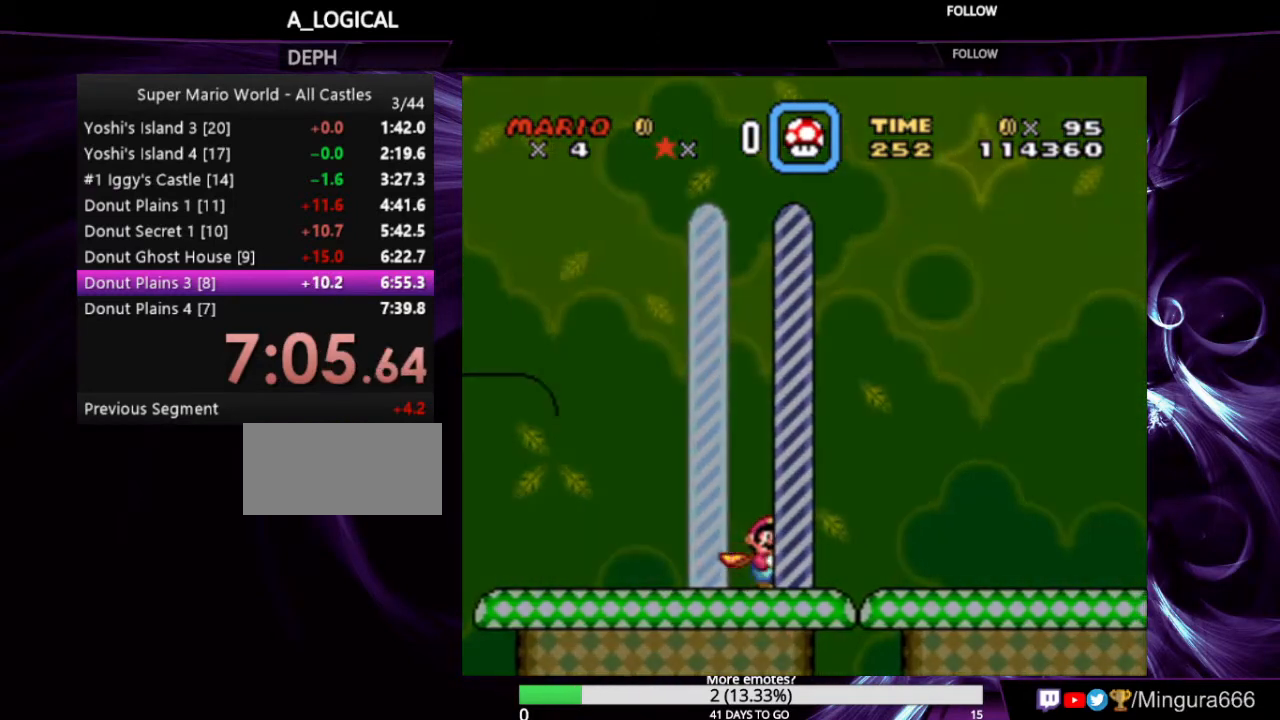
{"buttons": [], "events": []}
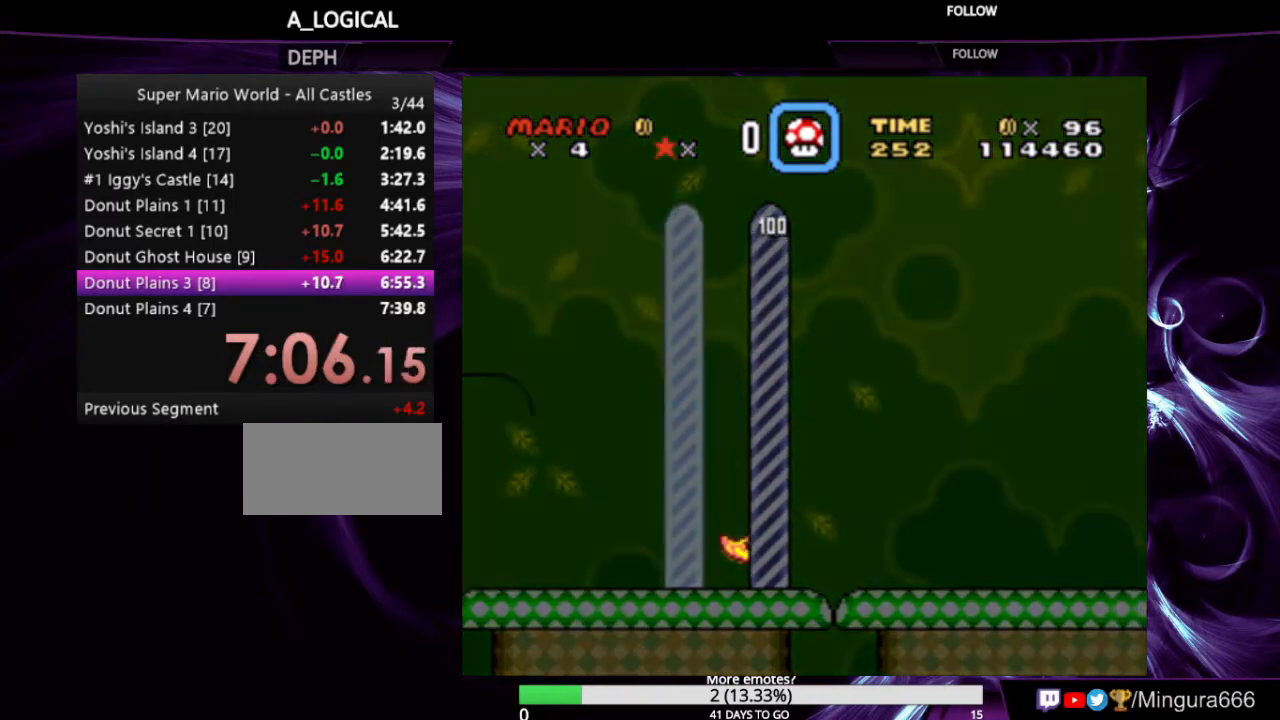
{"buttons": [], "events": []}
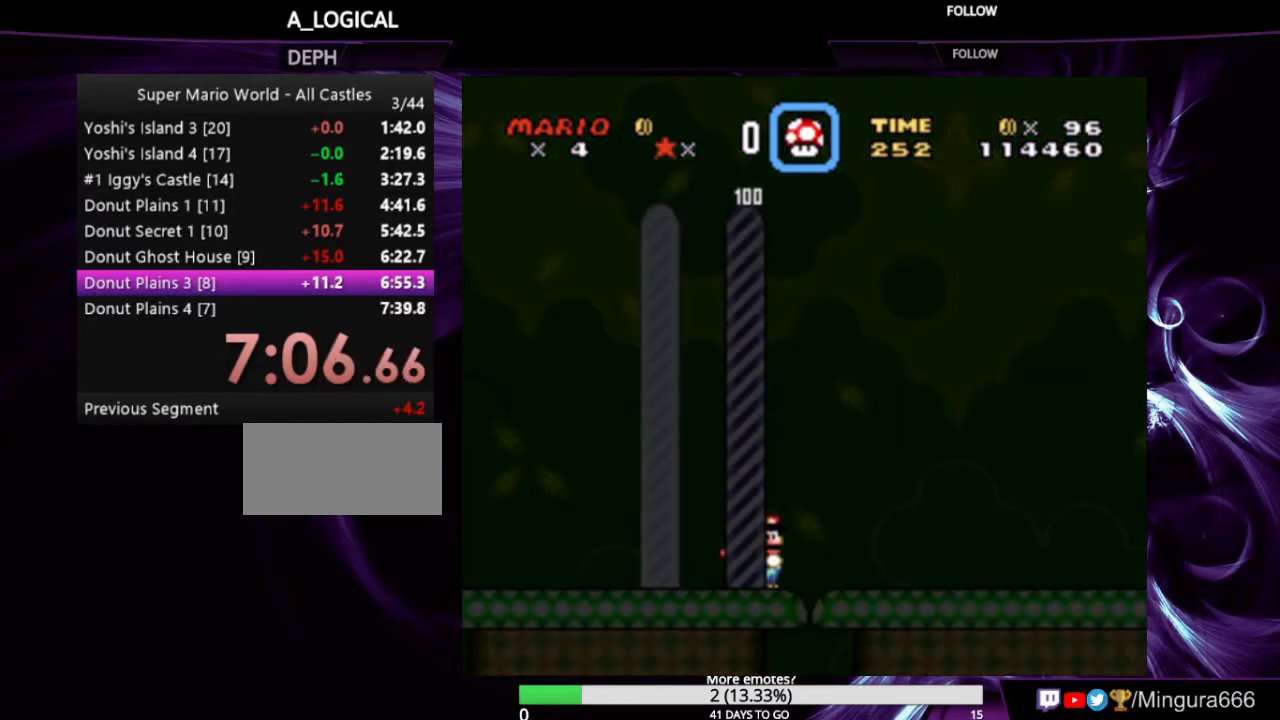
{"buttons": [], "events": []}
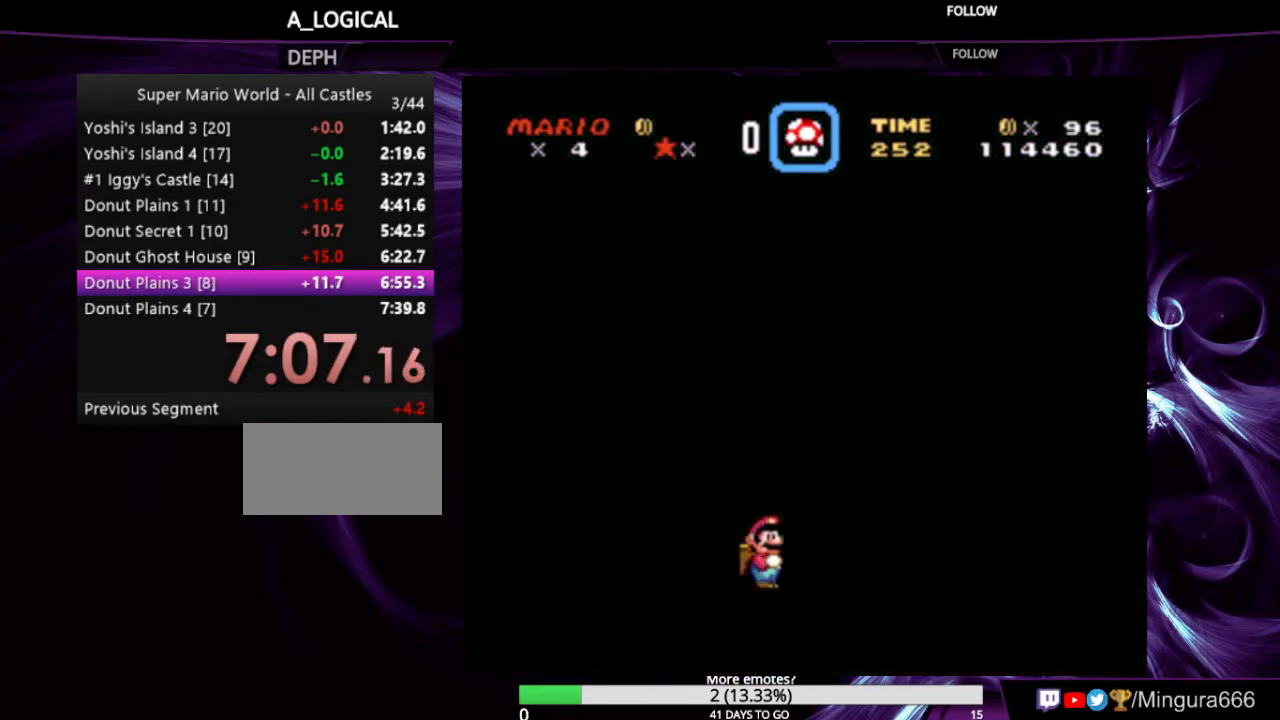
{"buttons": [], "events": []}
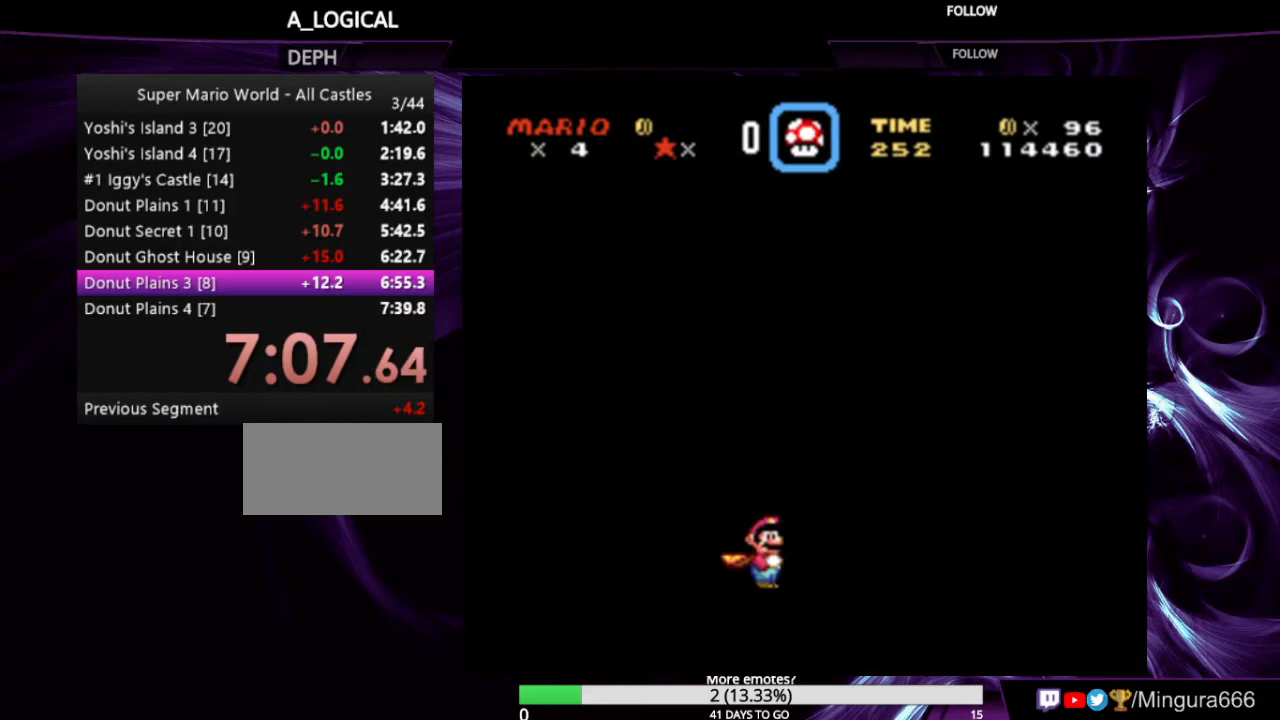
{"buttons": [], "events": []}
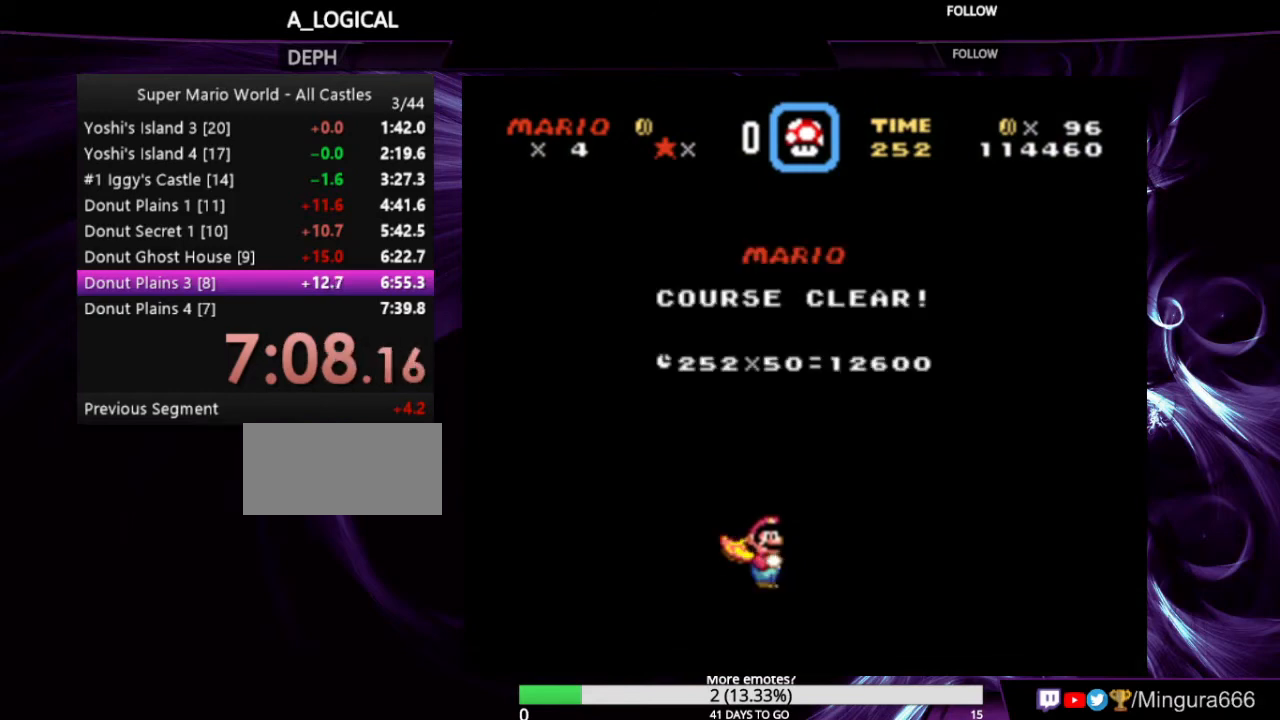
{"buttons": [], "events": []}
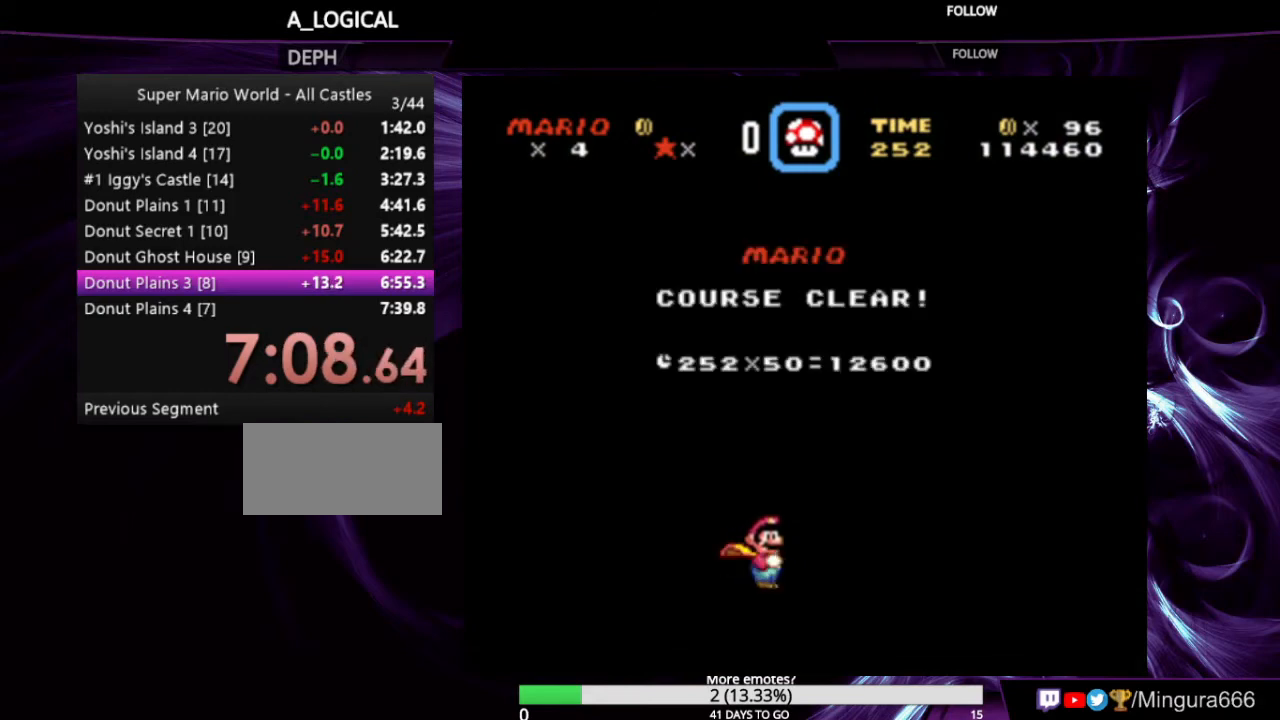
{"buttons": [], "events": []}
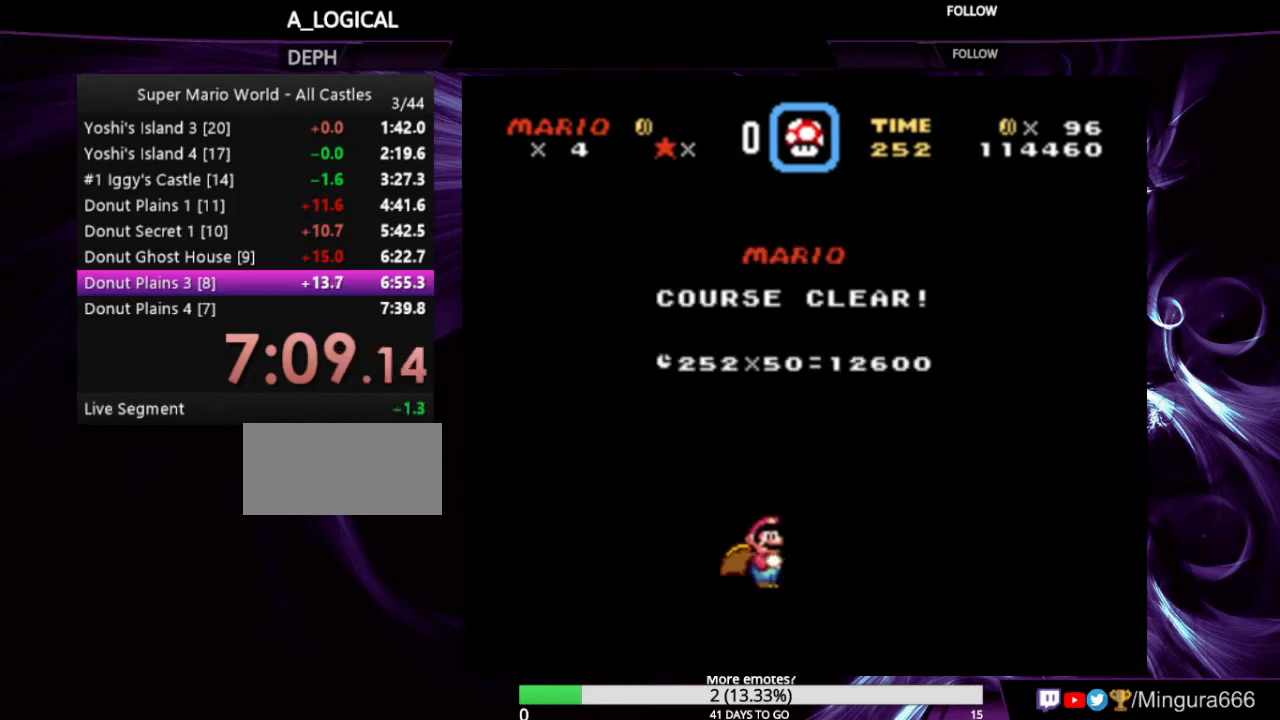
{"buttons": [], "events": []}
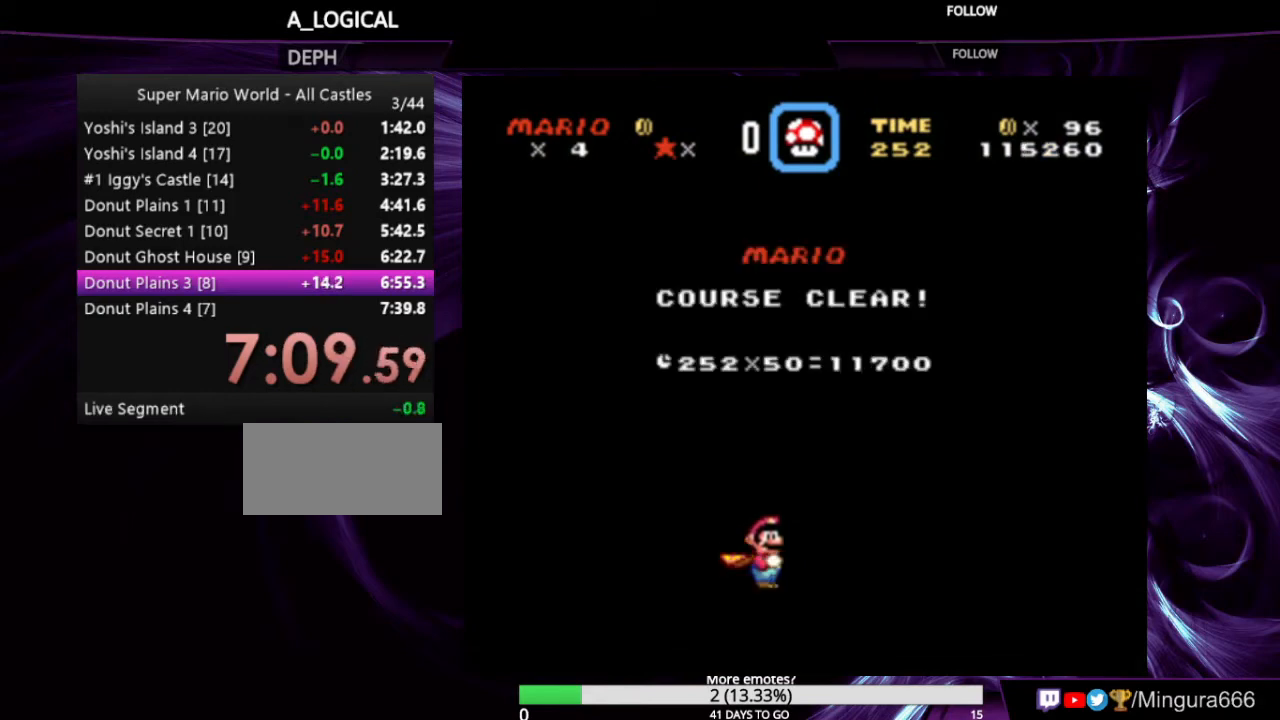
{"buttons": [], "events": [[267, "A", "down"], [267, "B", "down"], [400, "A", "up"], [400, "B", "up"]]}
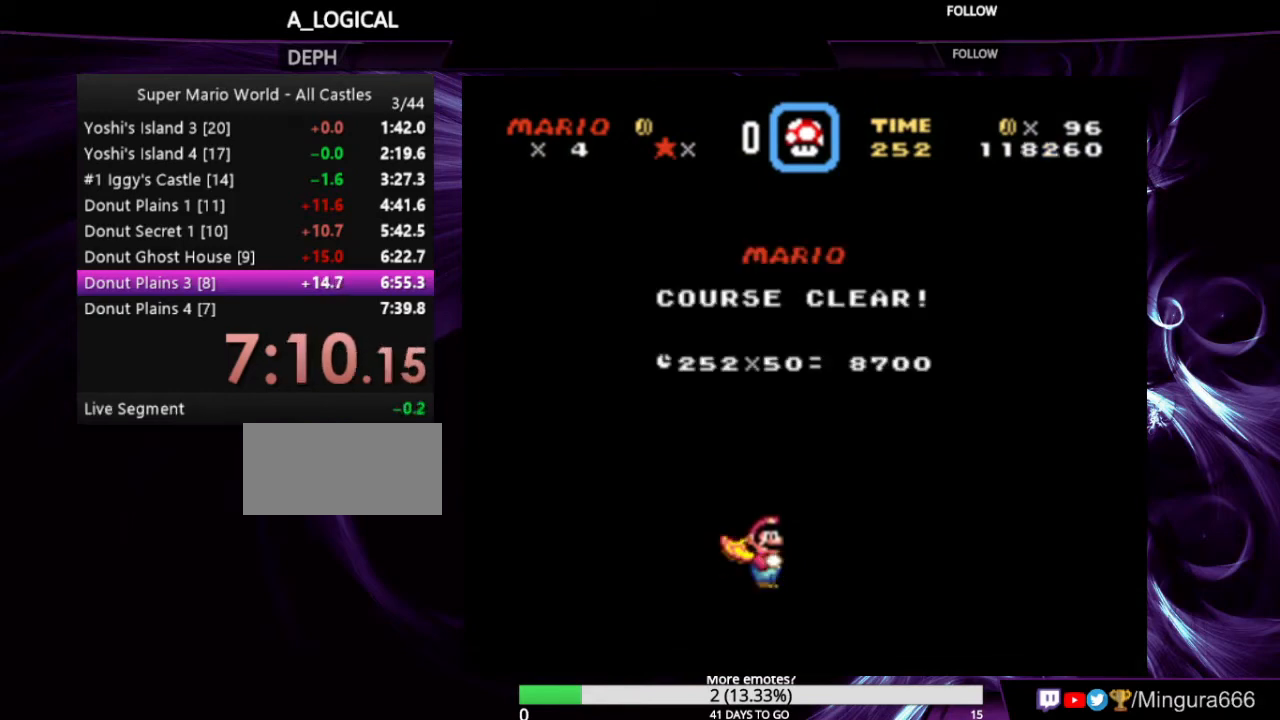
{"buttons": [], "events": [[33, "A", "down"], [33, "B", "down"], [133, "A", "up"], [133, "B", "up"]]}
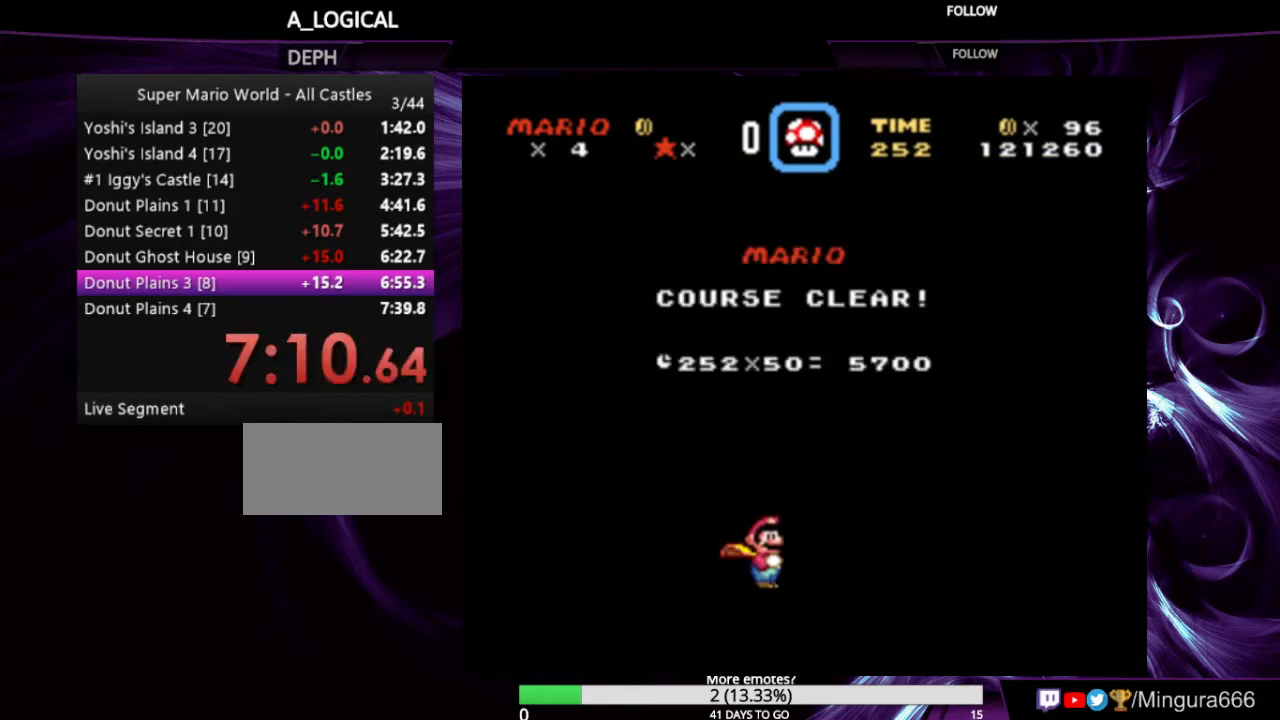
{"buttons": [], "events": []}
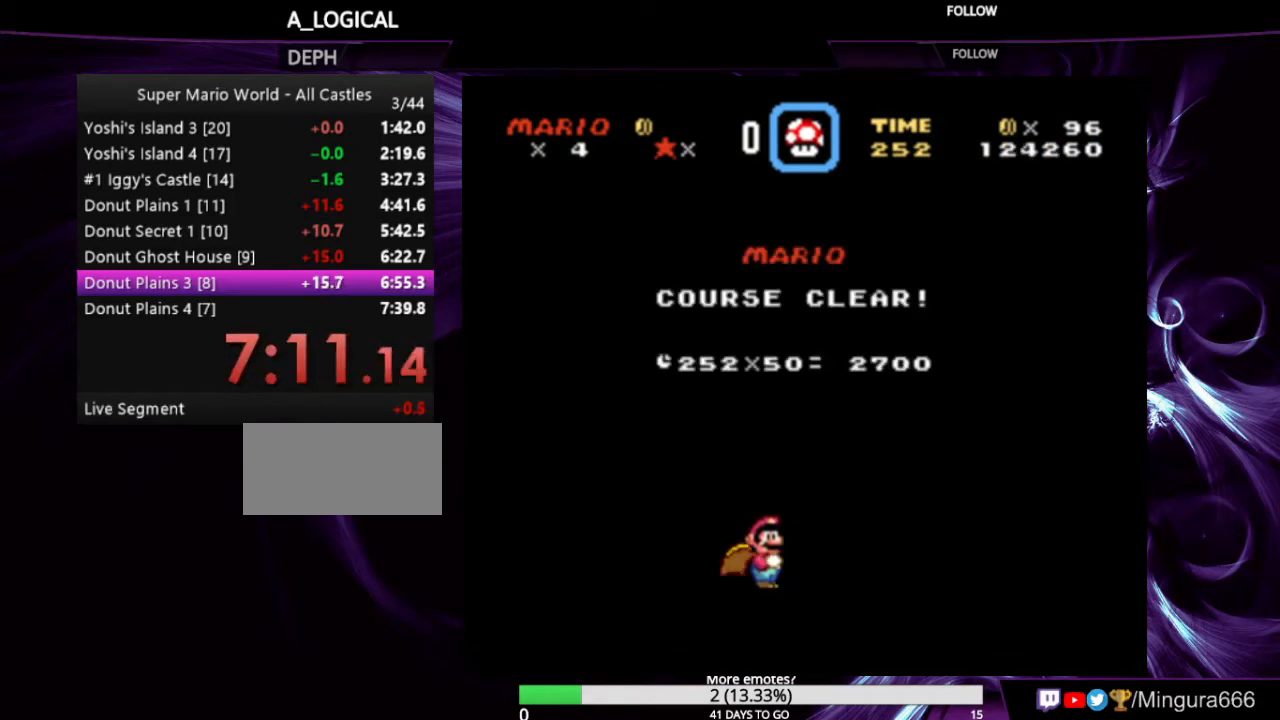
{"buttons": ["A", "B"], "events": [[200, "A", "down"], [233, "B", "down"], [300, "B", "up"], [333, "A", "up"], [433, "B", "down"], [467, "A", "down"]]}
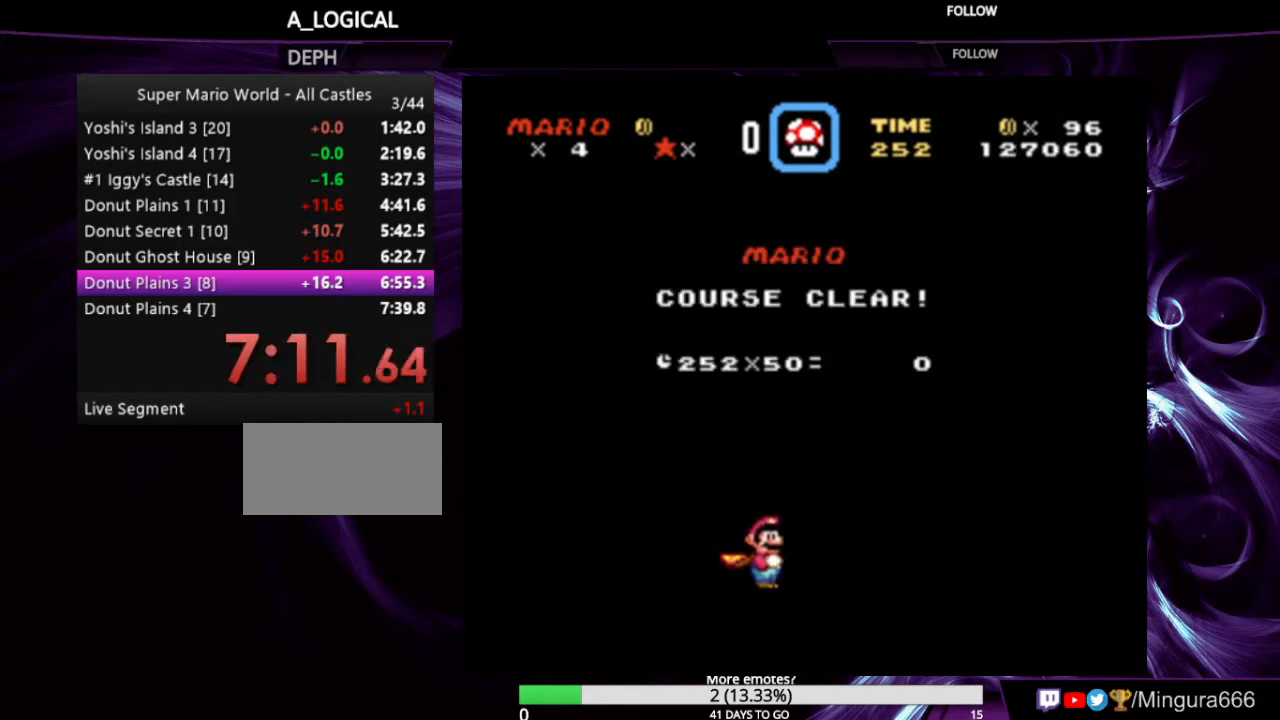
{"buttons": [], "events": [[33, "A", "up"], [33, "B", "up"], [267, "A", "down"], [267, "B", "down"], [333, "A", "up"], [333, "B", "up"]]}
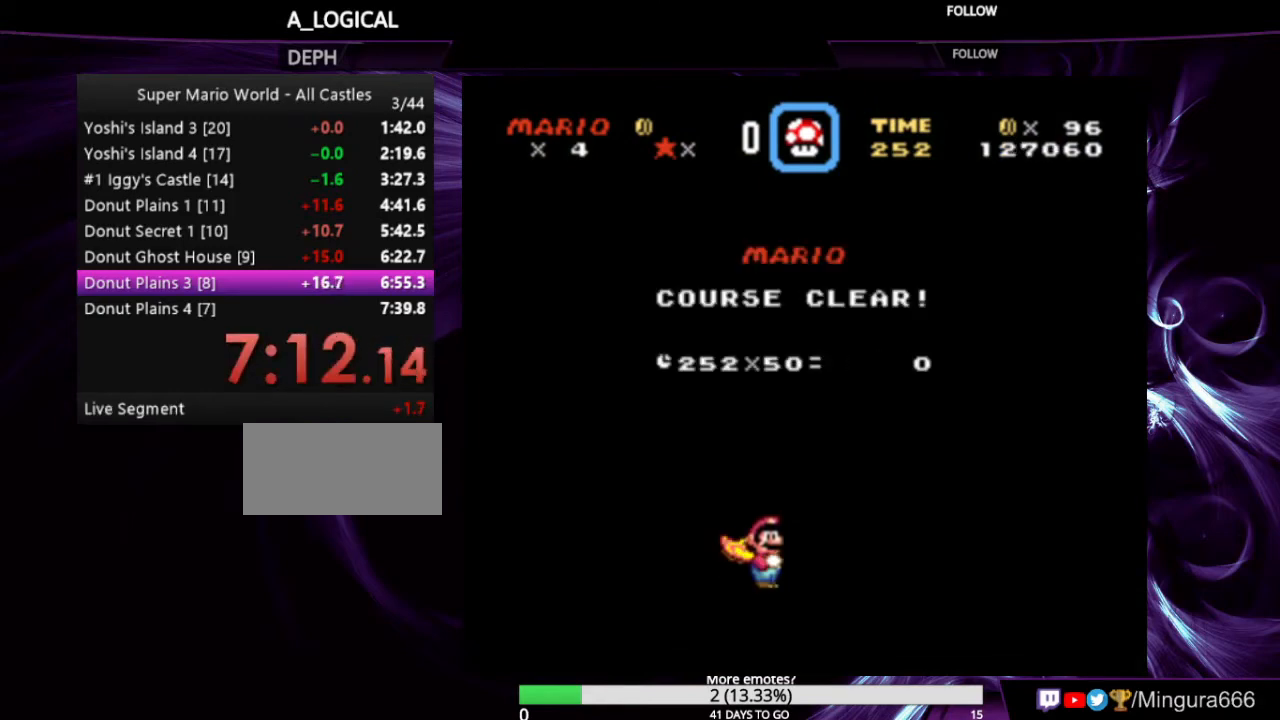
{"buttons": [], "events": [[133, "B", "down"], [200, "B", "up"]]}
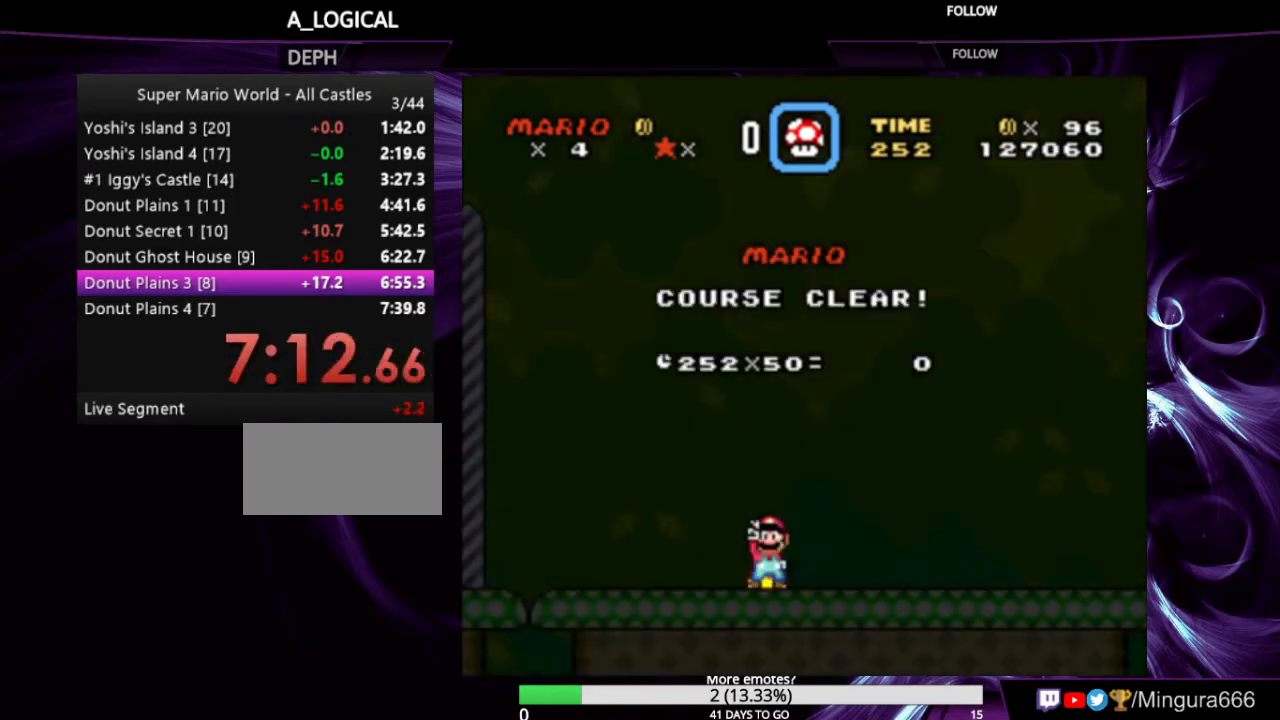
{"buttons": [], "events": []}
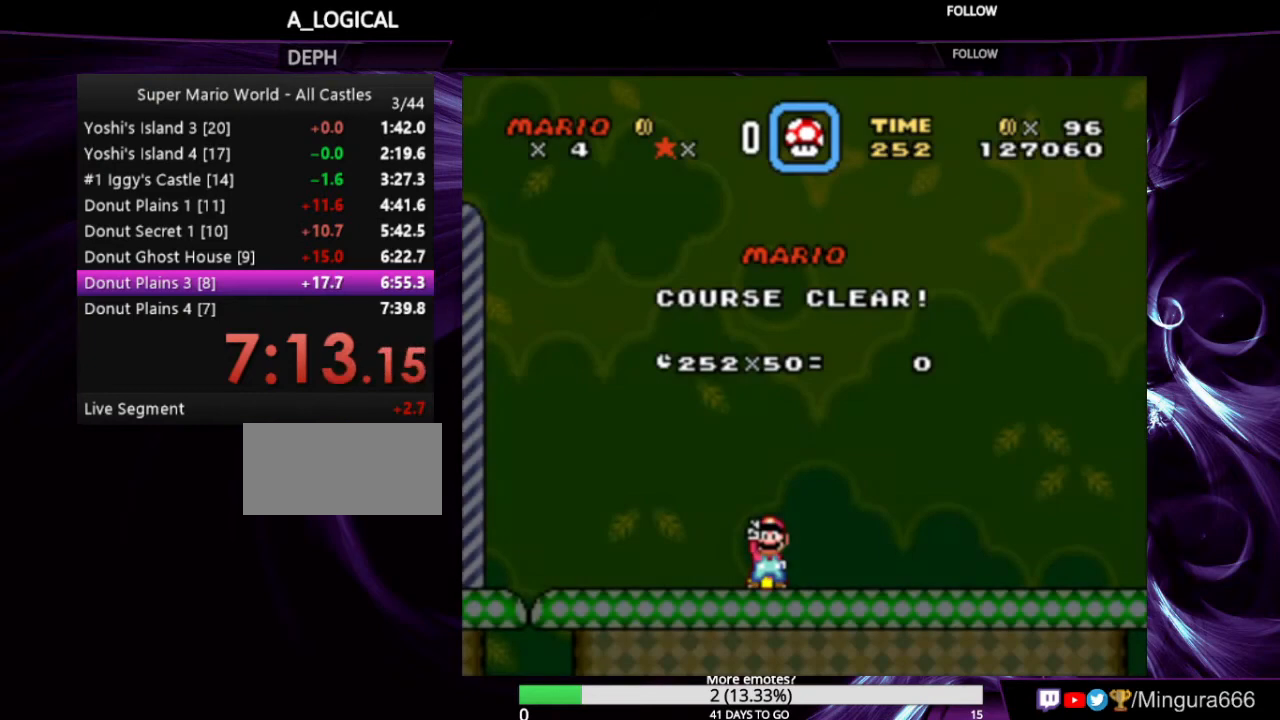
{"buttons": [], "events": []}
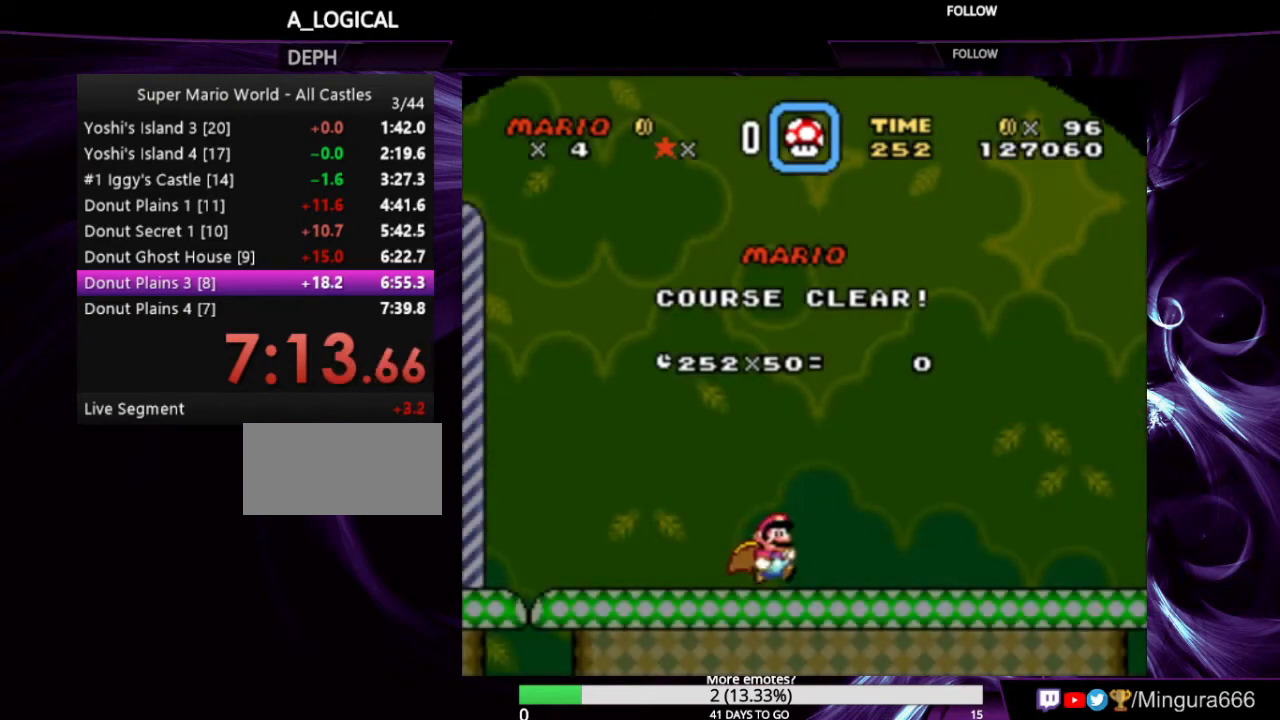
{"buttons": [], "events": []}
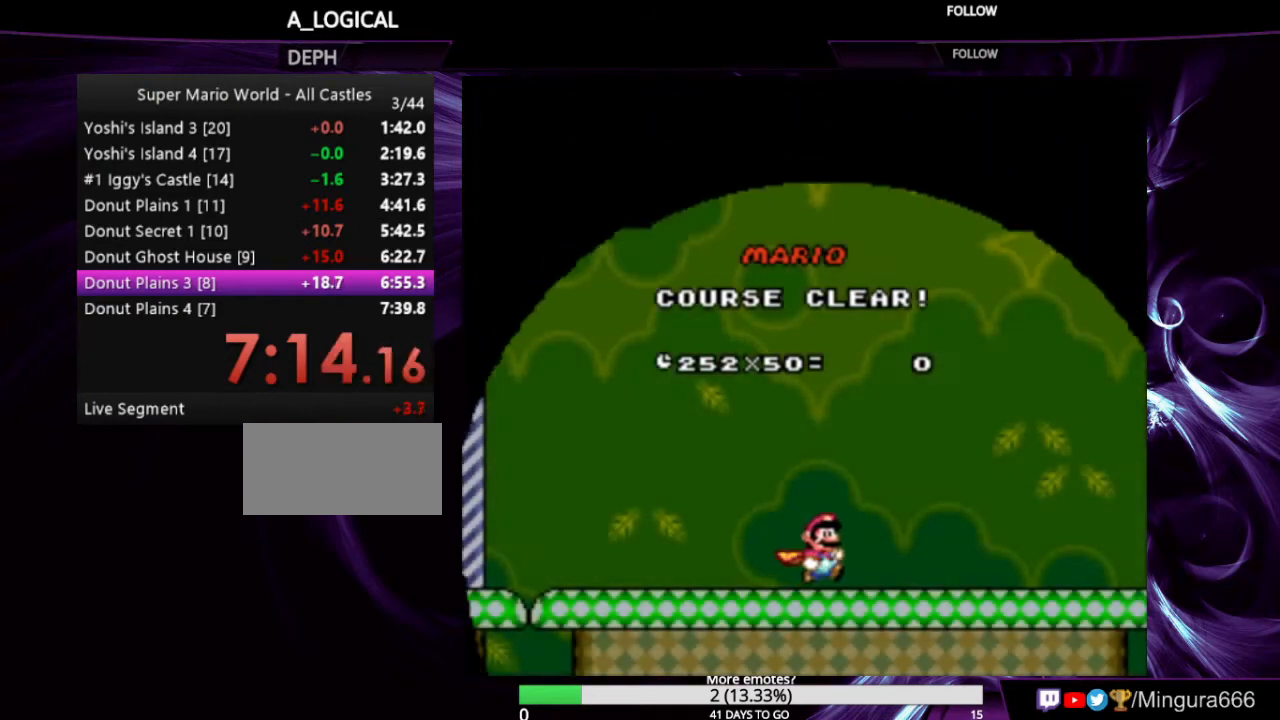
{"buttons": [], "events": []}
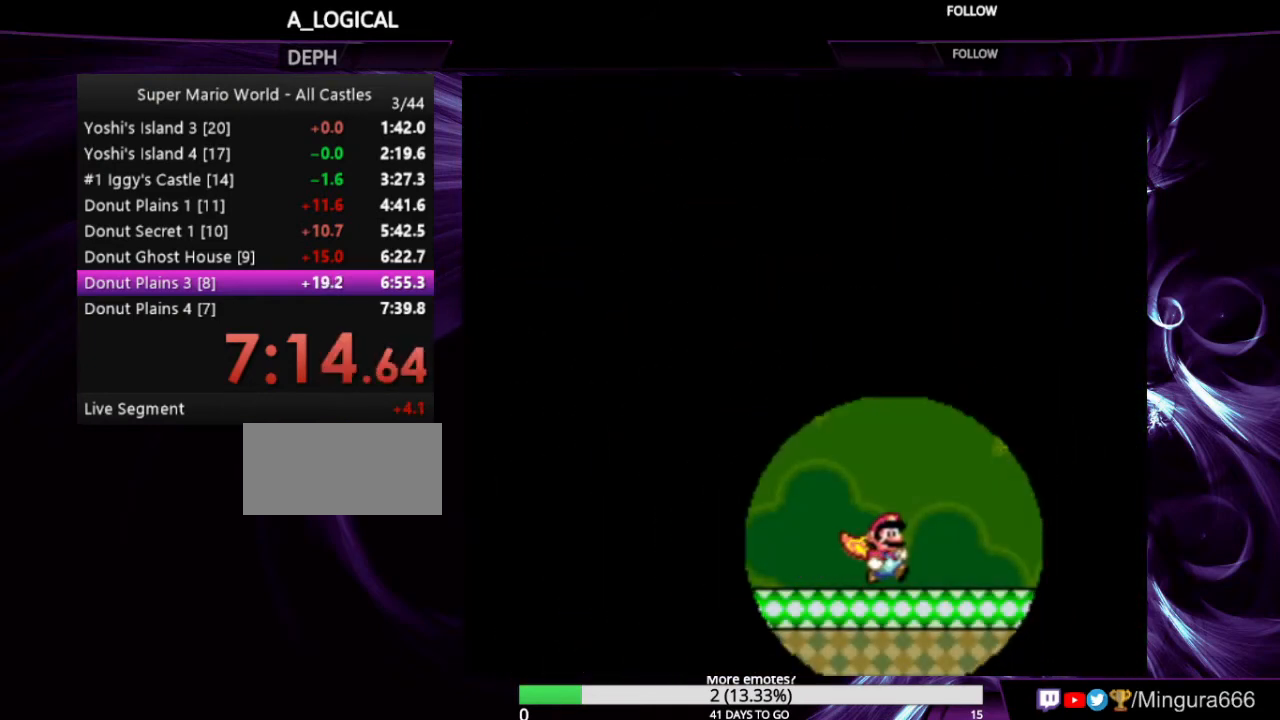
{"buttons": [], "events": []}
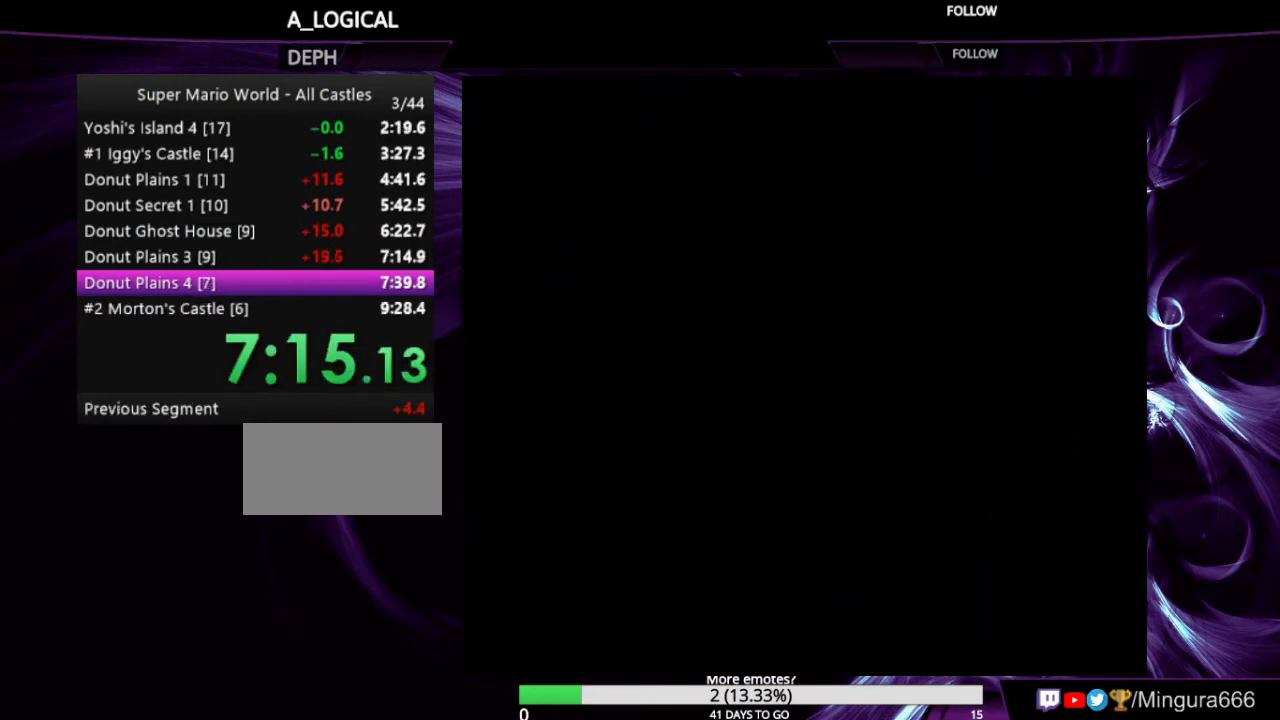
{"buttons": ["A", "B"], "events": [[233, "A", "down"], [233, "B", "down"]]}
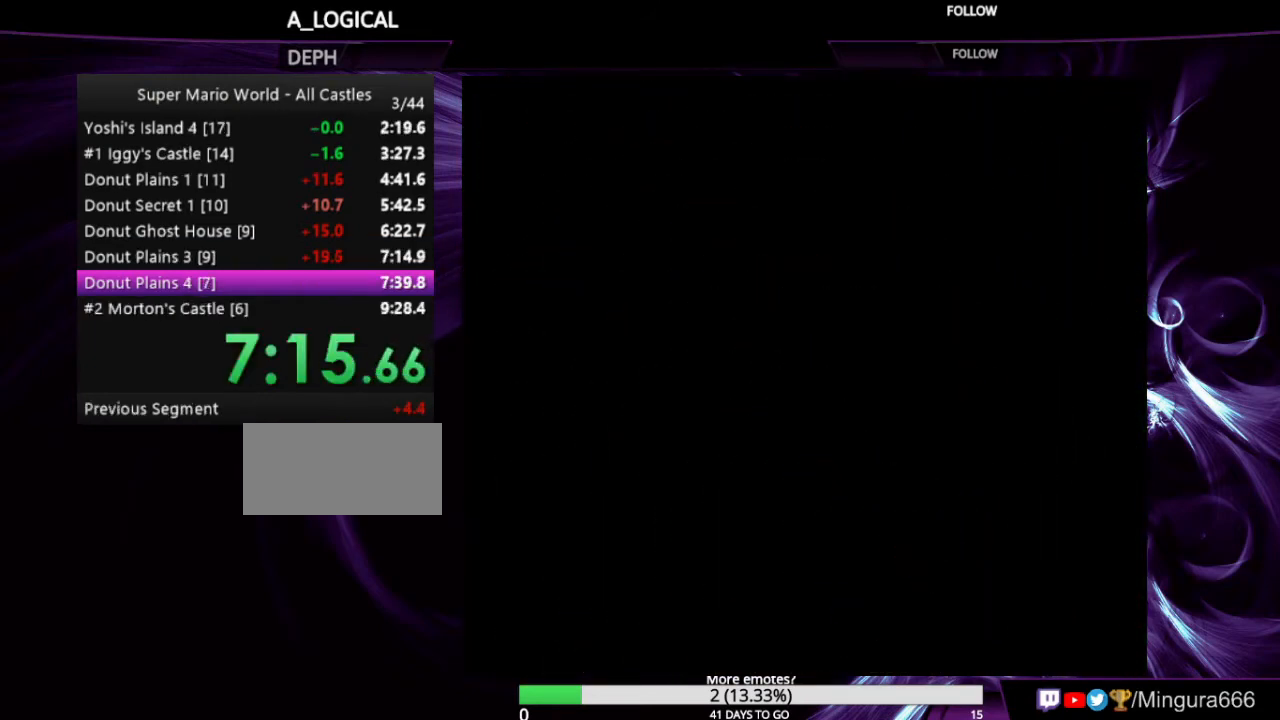
{"buttons": [], "events": [[167, "A", "up"], [233, "B", "up"]]}
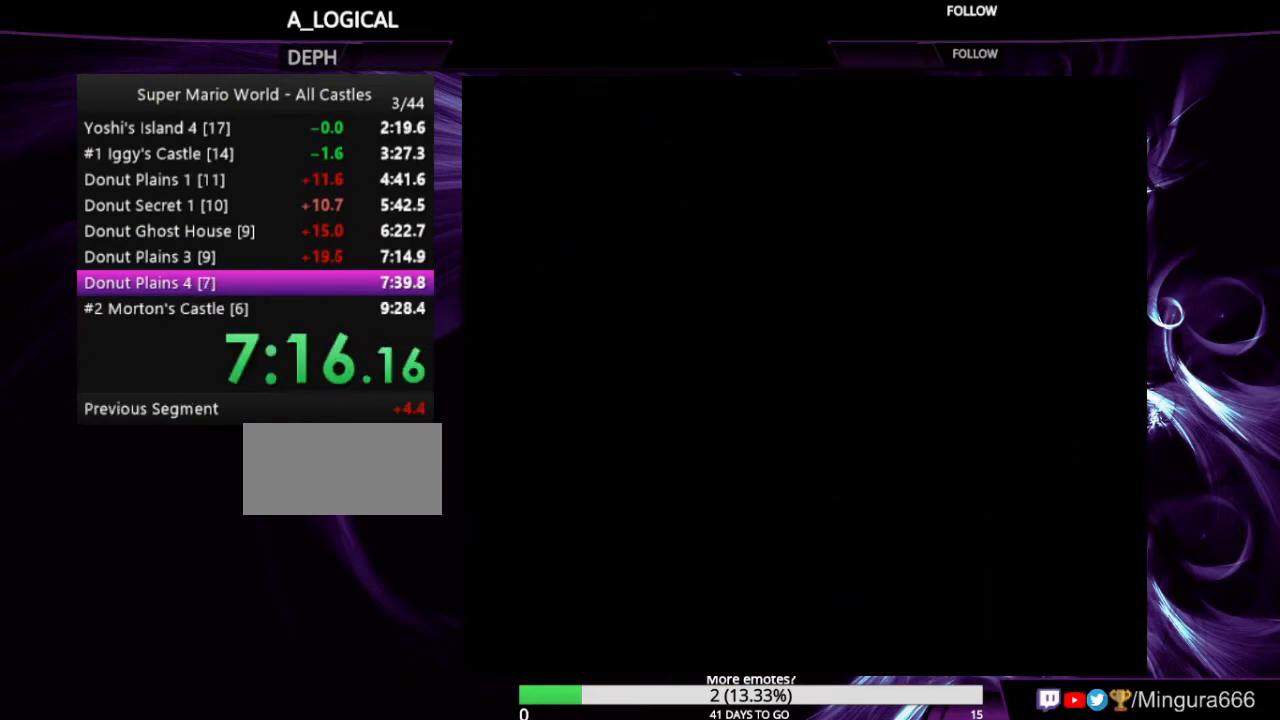
{"buttons": ["A", "B"], "events": [[200, "A", "down"], [200, "B", "down"]]}
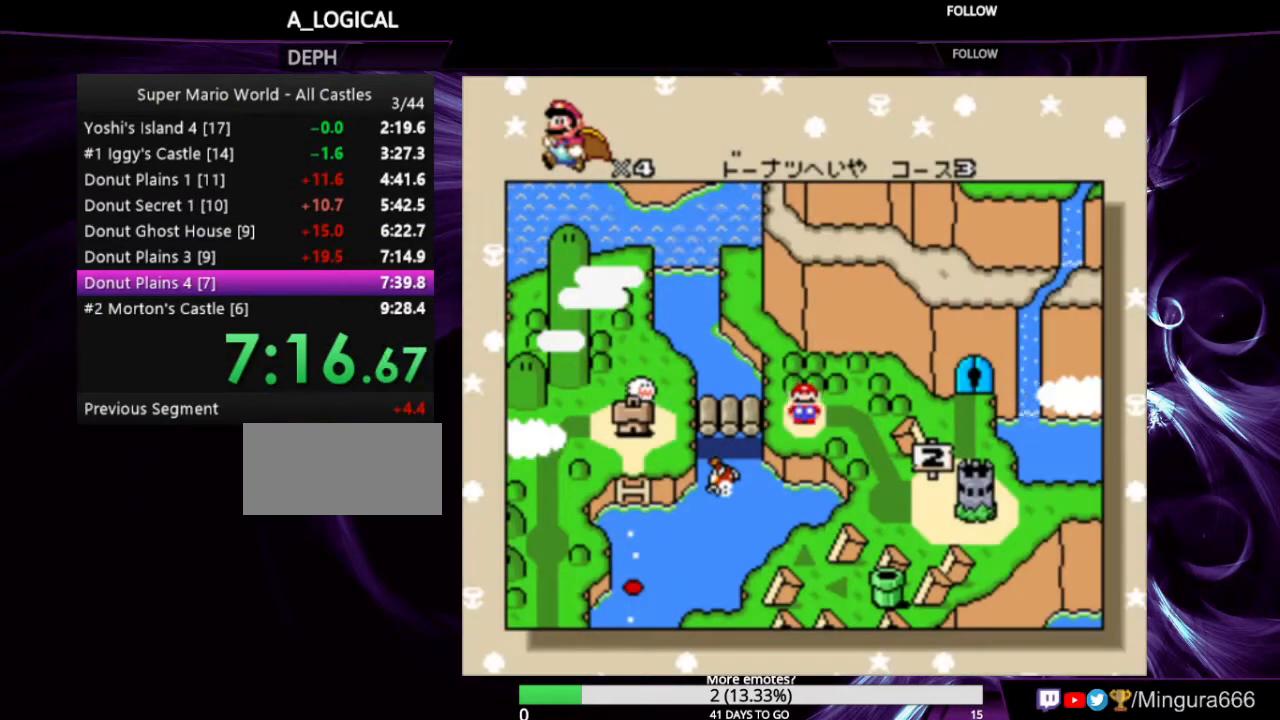
{"buttons": ["A", "B"], "events": [[33, "A", "up"], [100, "B", "up"], [167, "A", "down"], [167, "B", "down"], [267, "A", "up"], [267, "B", "up"], [333, "A", "down"], [367, "B", "down"], [400, "A", "up"], [400, "B", "up"], [500, "A", "down"], [500, "B", "down"]]}